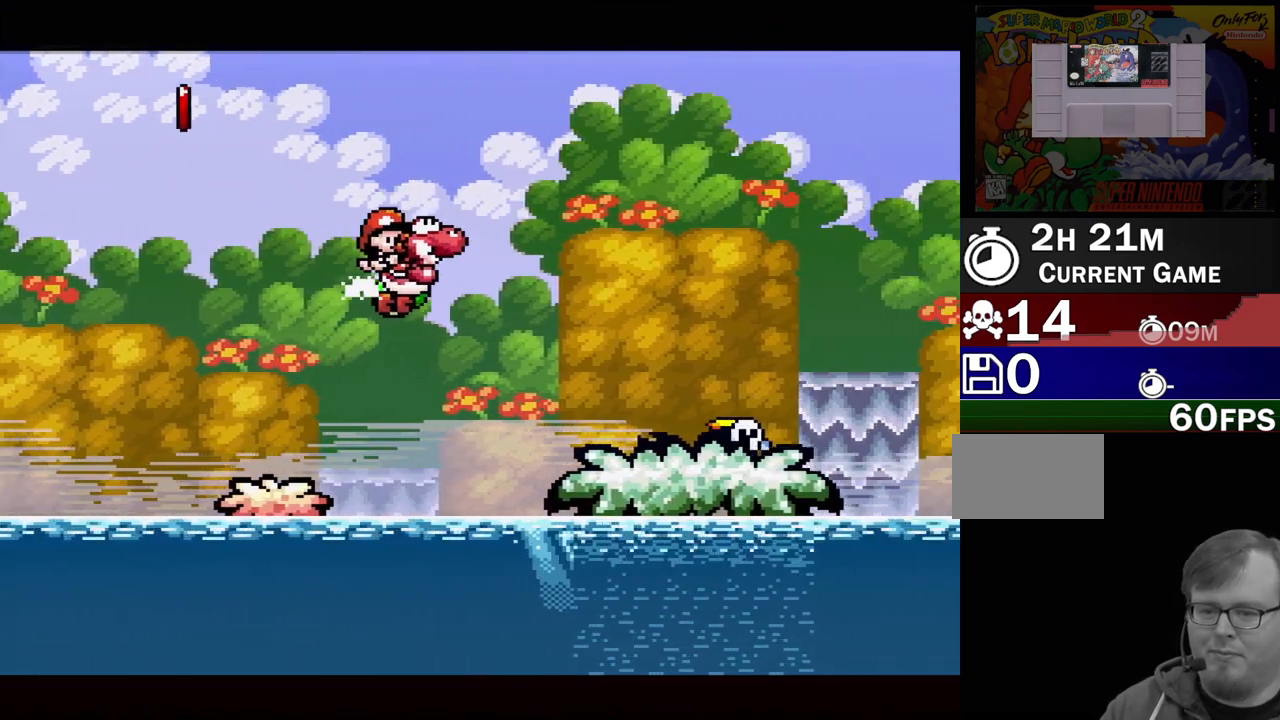
Gameplay with a controller (Nintendo layout); each line is a JSON object with the inputs held at the frame after it. "events" lists button and stick changes between this image and that frame as [ms after this image, input, new state], when the widget could be followed in between. Not read: L3 R3.
{"buttons": ["Y"], "events": [[150, "B", "up"], [150, "DPAD_RIGHT", "up"], [400, "Y", "down"]]}
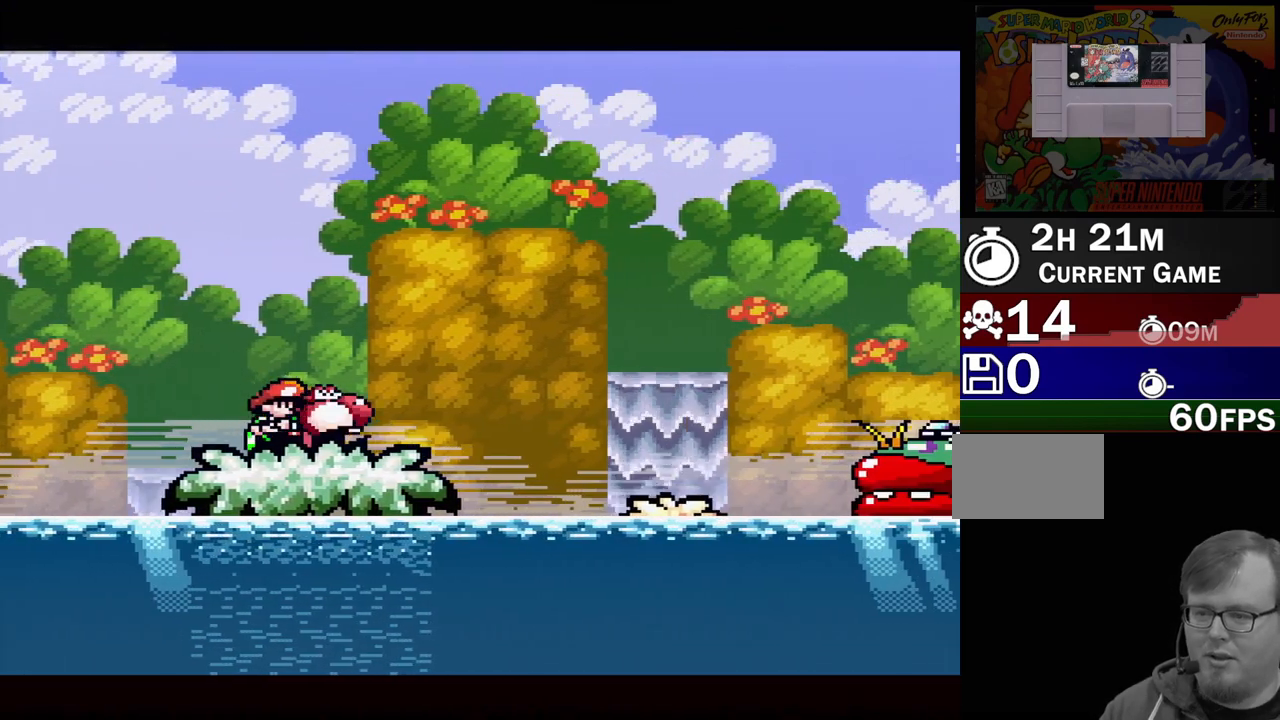
{"buttons": [], "events": [[83, "Y", "up"], [167, "DPAD_DOWN", "down"], [300, "DPAD_DOWN", "up"]]}
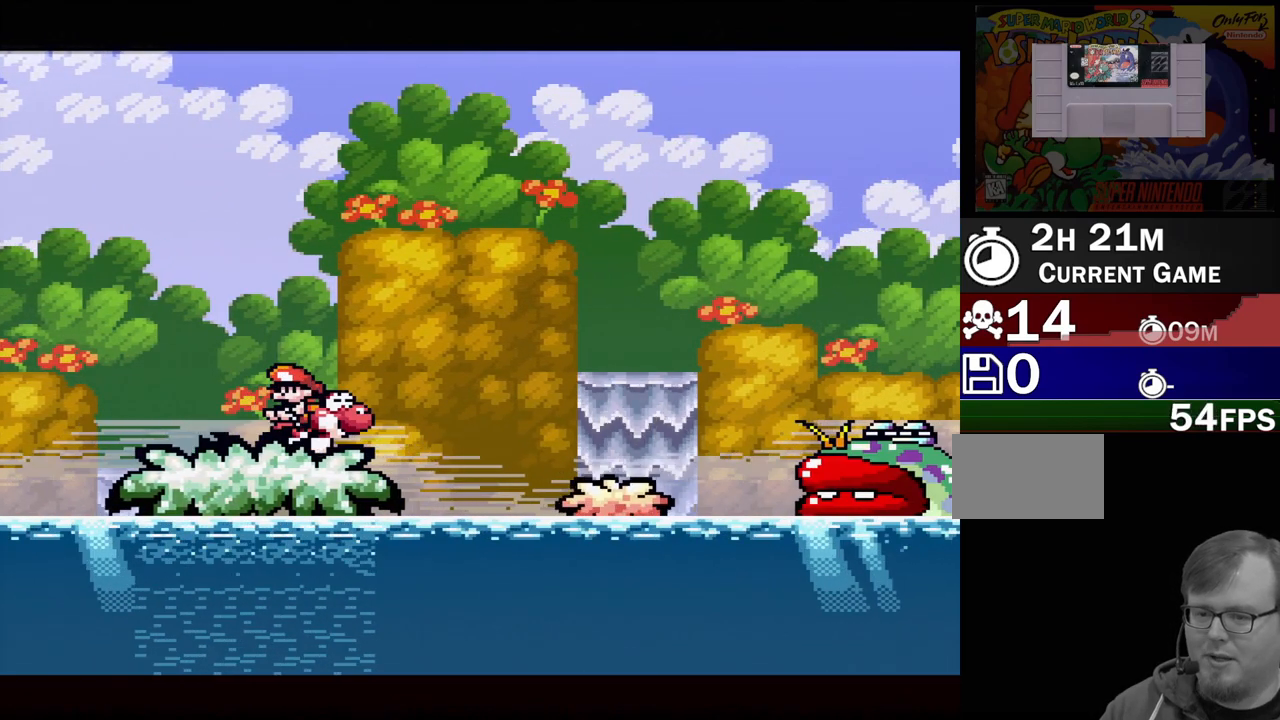
{"buttons": [], "events": [[117, "DPAD_RIGHT", "down"], [233, "DPAD_RIGHT", "up"]]}
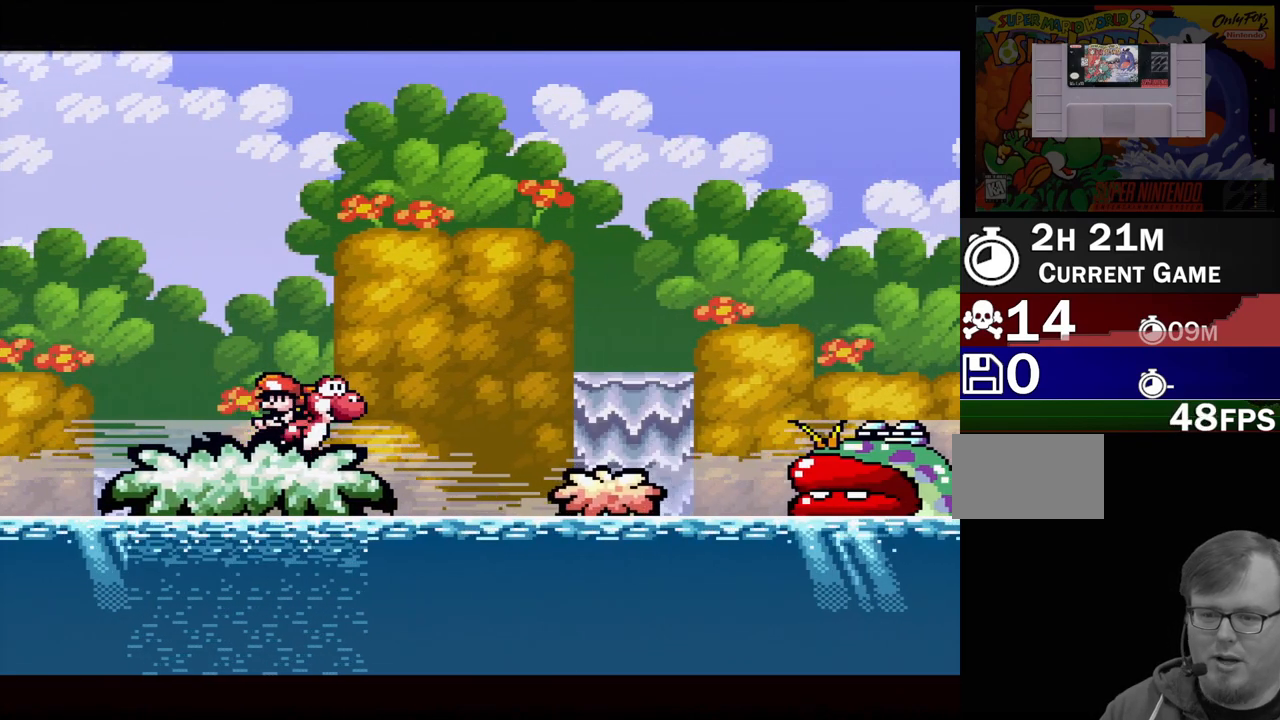
{"buttons": [], "events": [[150, "DPAD_RIGHT", "down"], [367, "DPAD_RIGHT", "up"]]}
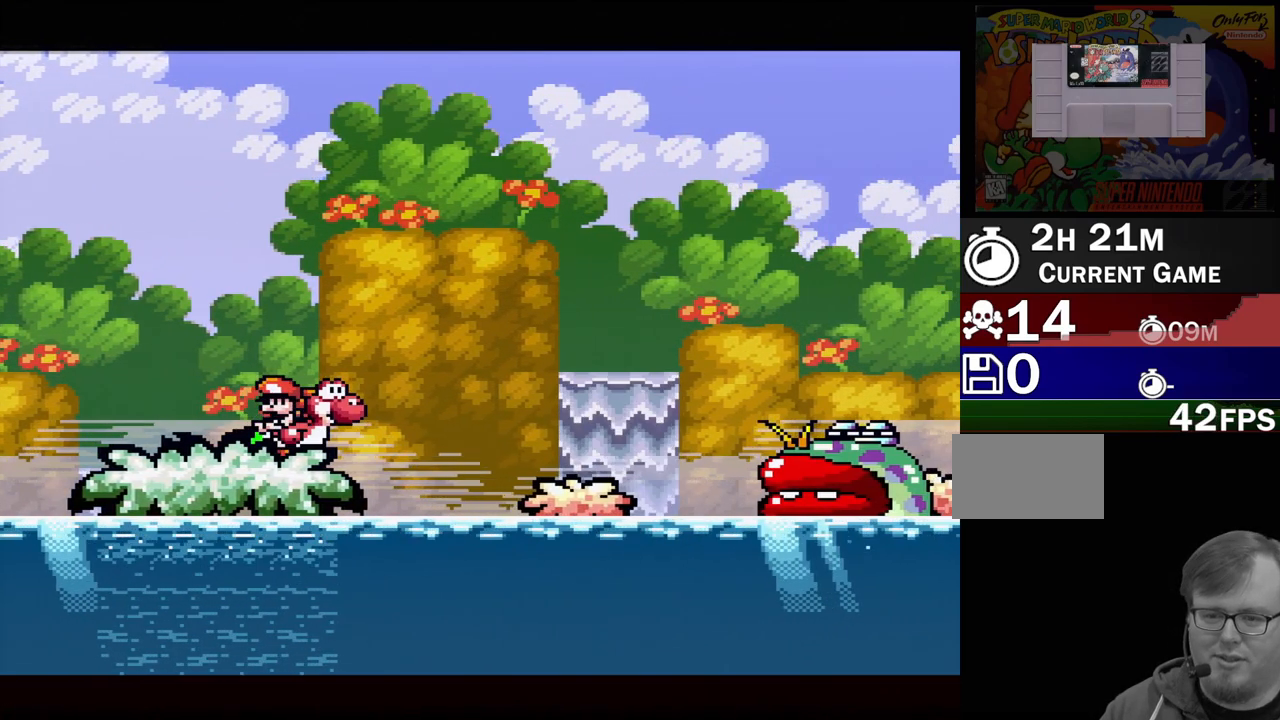
{"buttons": [], "events": [[100, "A", "down"], [450, "A", "up"]]}
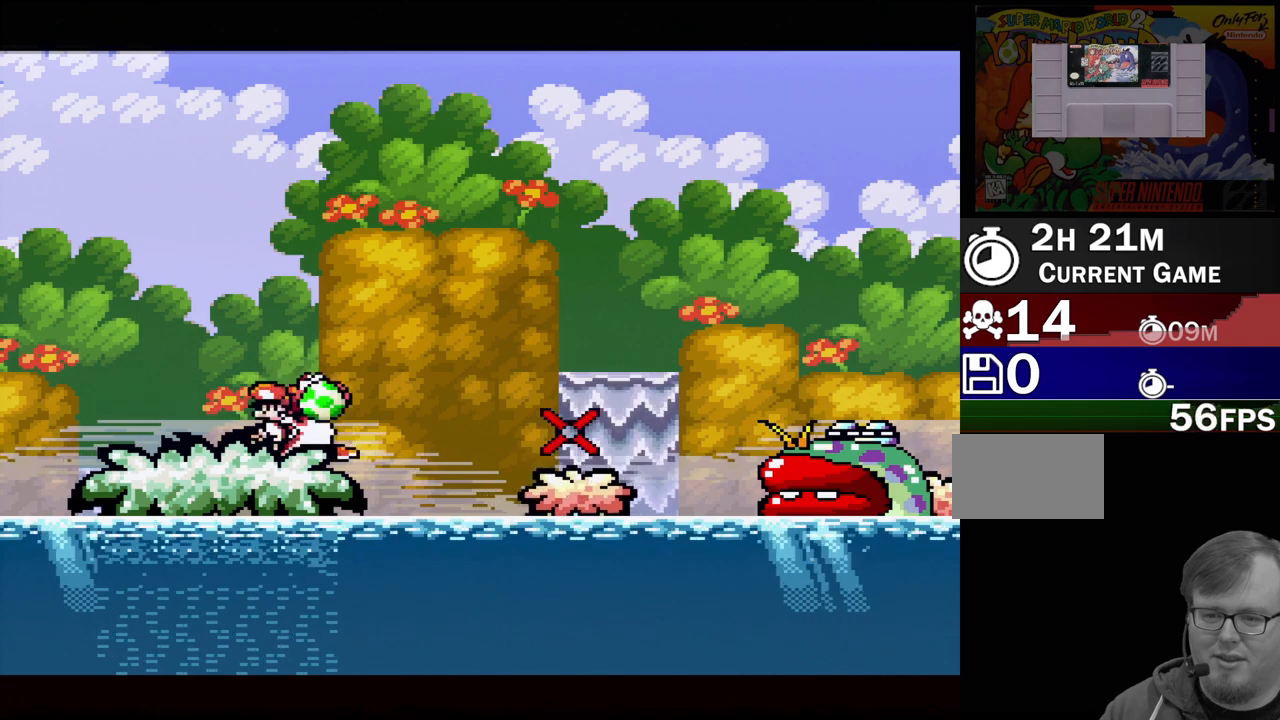
{"buttons": [], "events": []}
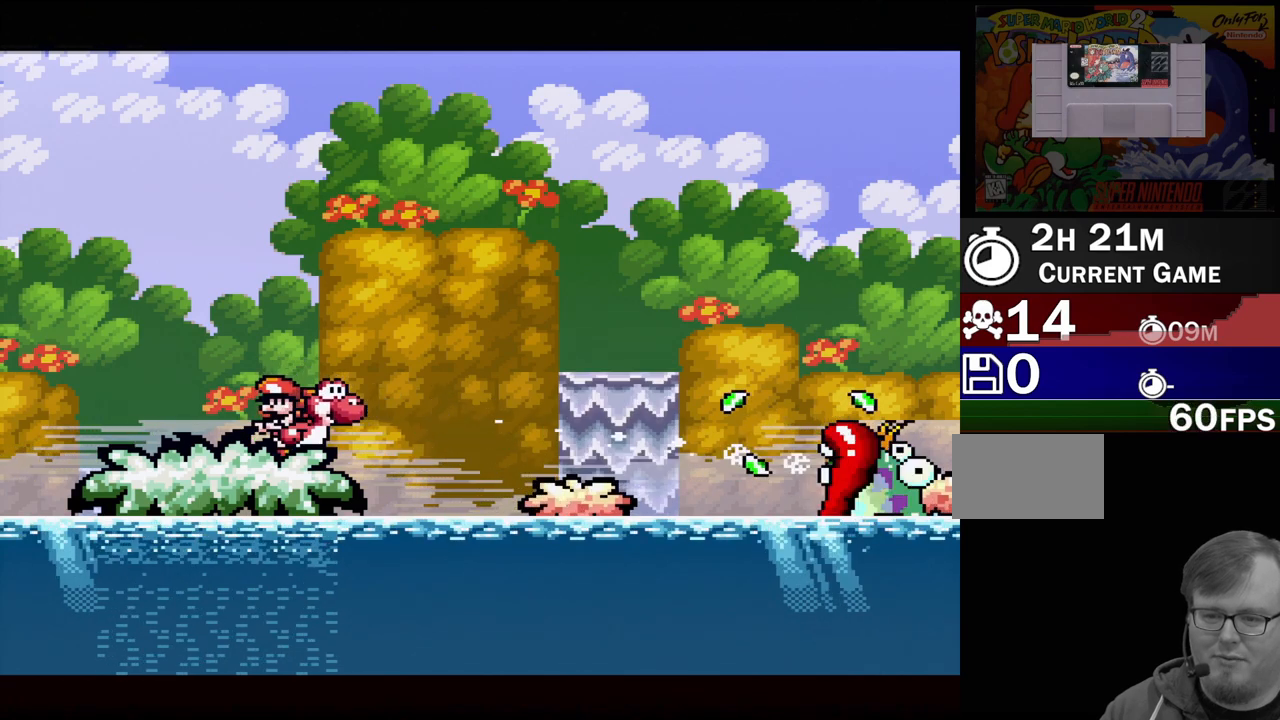
{"buttons": [], "events": []}
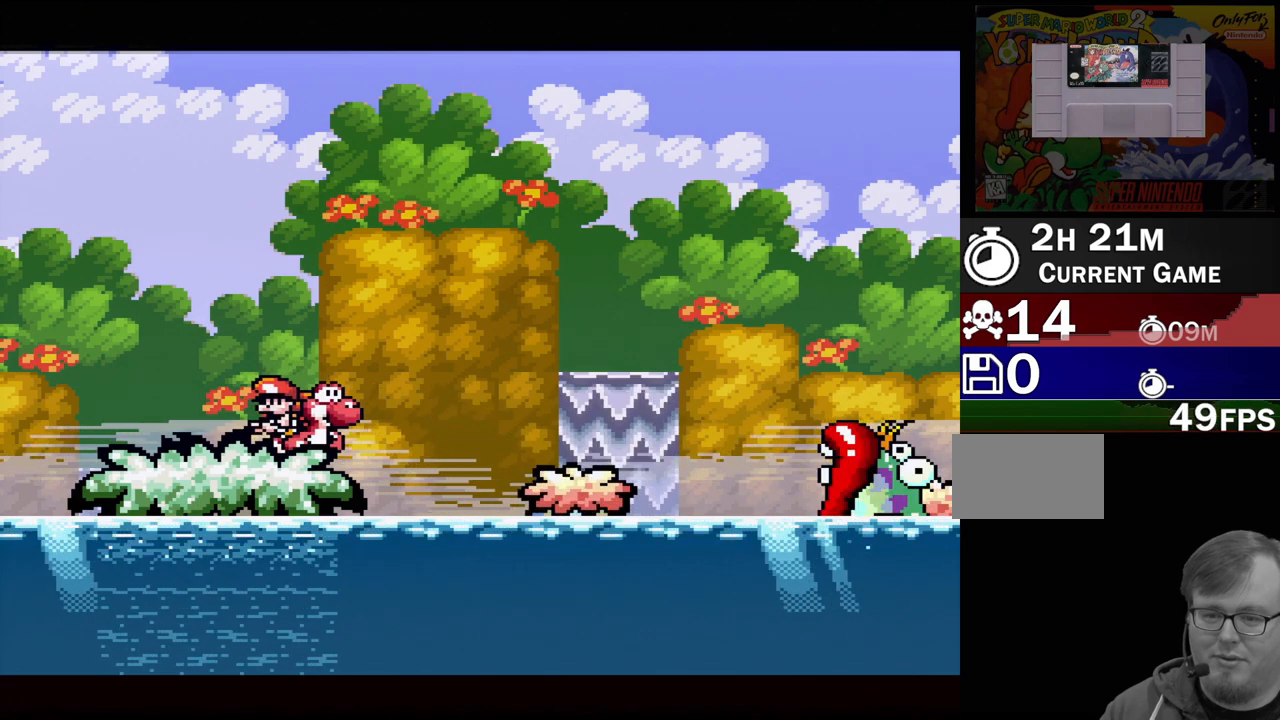
{"buttons": [], "events": []}
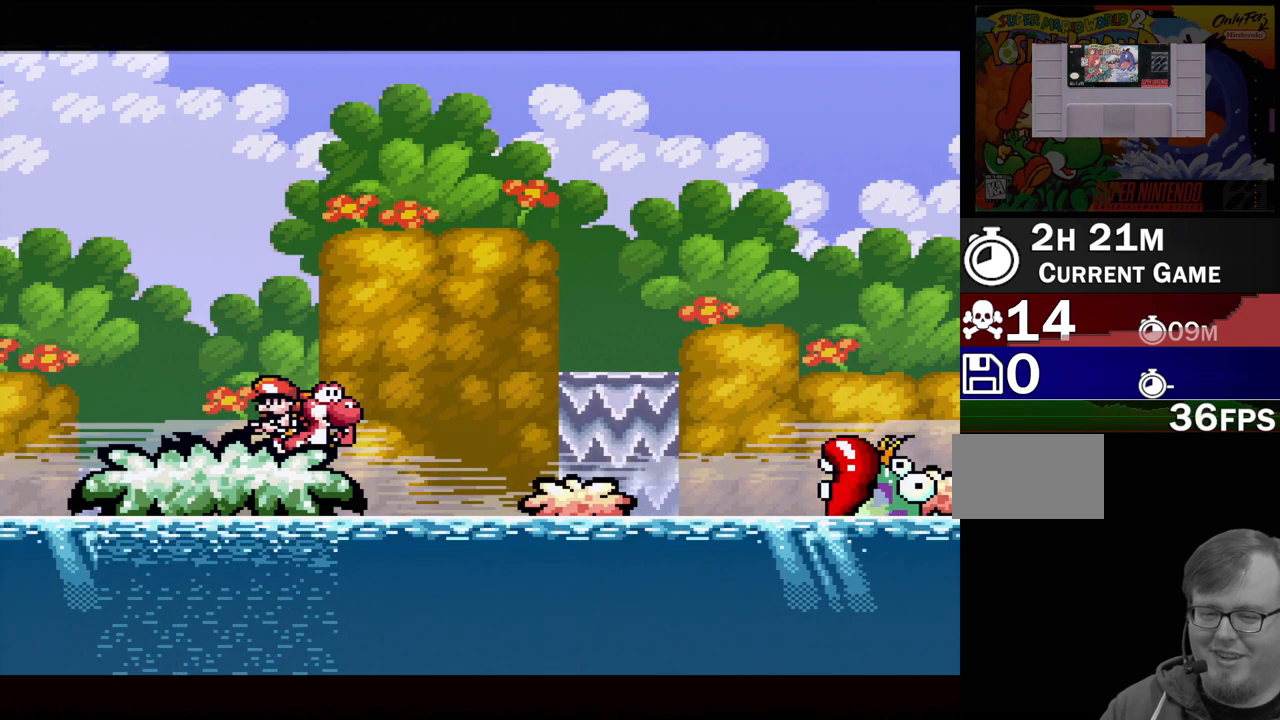
{"buttons": [], "events": [[333, "DPAD_RIGHT", "down"], [433, "DPAD_RIGHT", "up"]]}
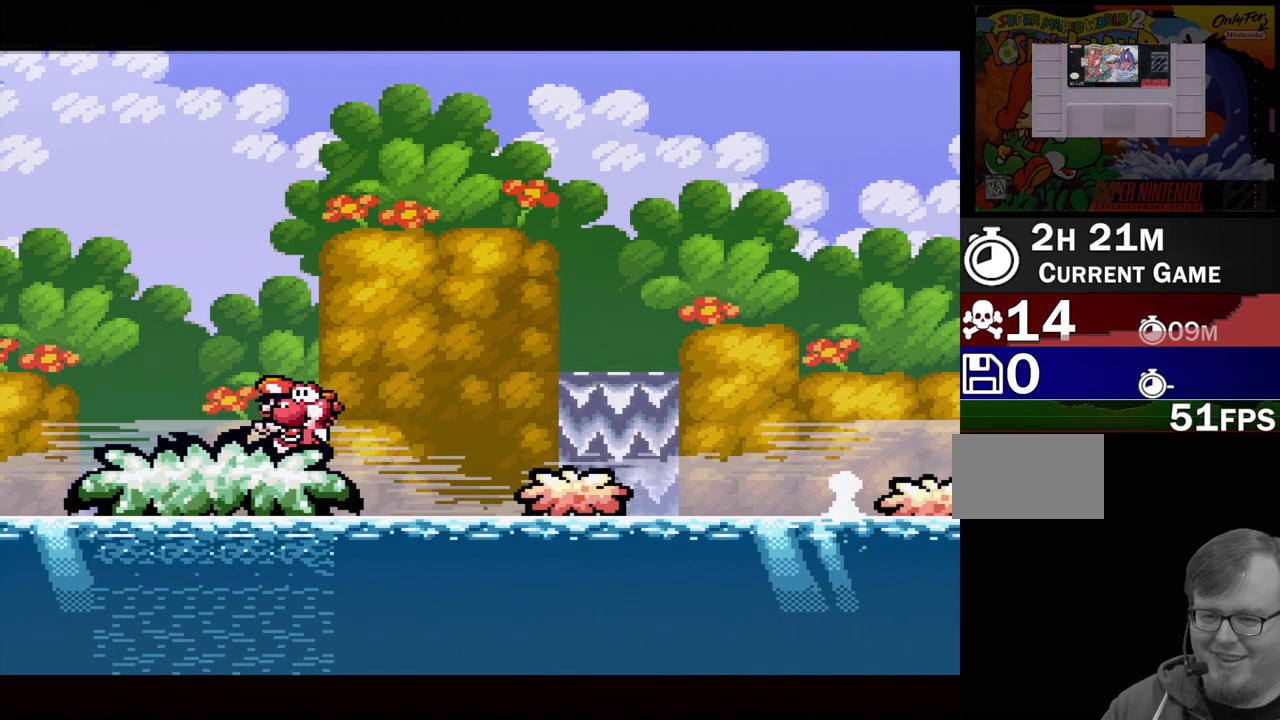
{"buttons": [], "events": []}
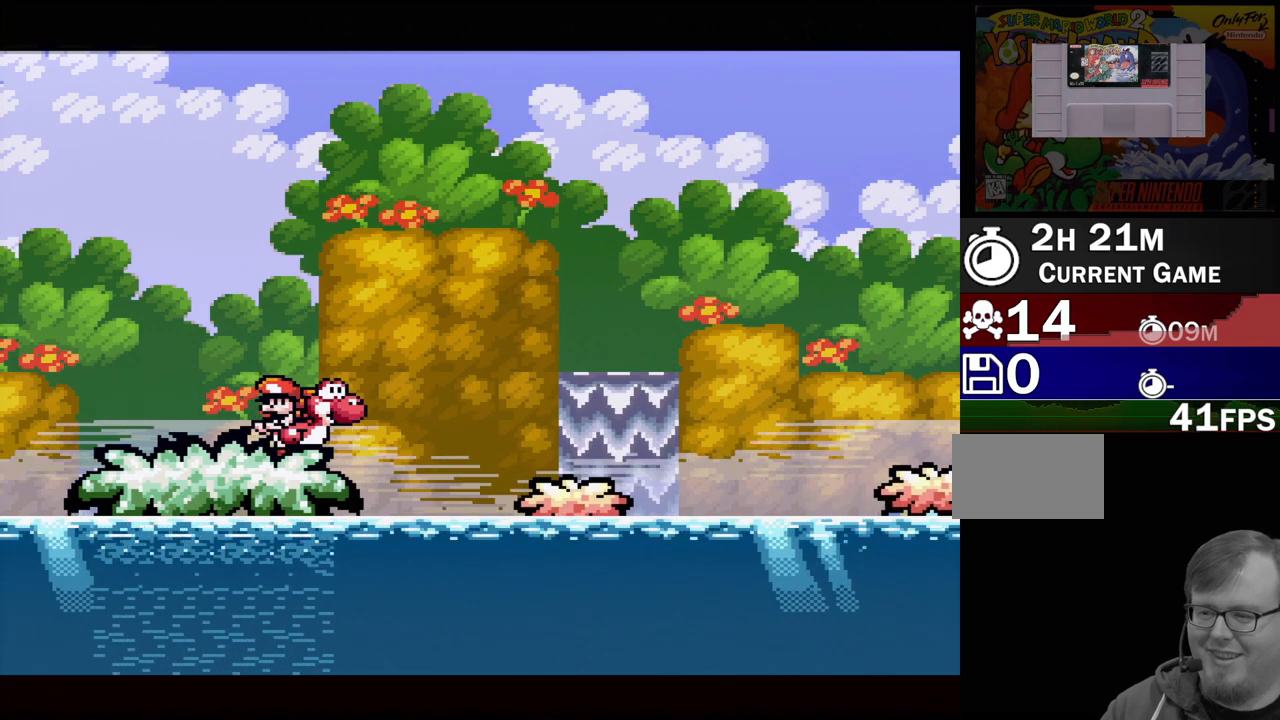
{"buttons": ["B", "DPAD_RIGHT"], "events": [[17, "DPAD_RIGHT", "down"], [267, "B", "down"]]}
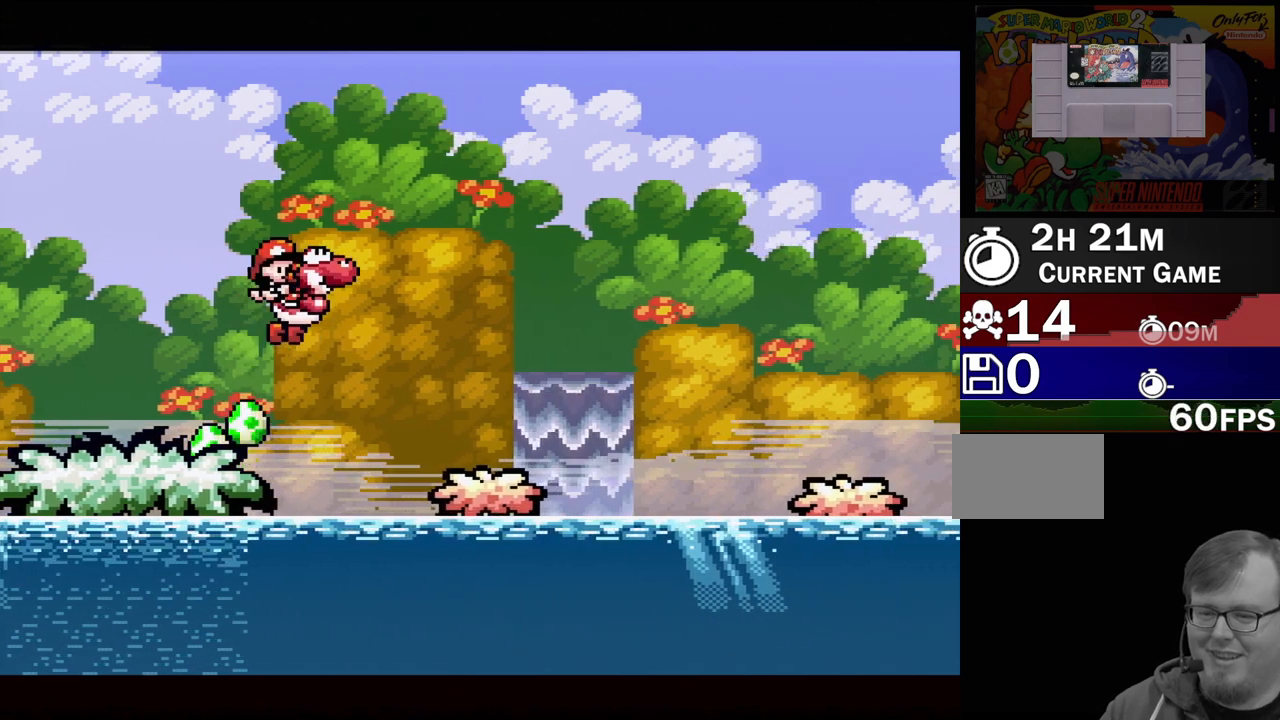
{"buttons": ["DPAD_RIGHT"], "events": [[83, "DPAD_RIGHT", "up"], [117, "B", "up"], [217, "DPAD_LEFT", "down"], [333, "DPAD_LEFT", "up"], [400, "DPAD_RIGHT", "down"]]}
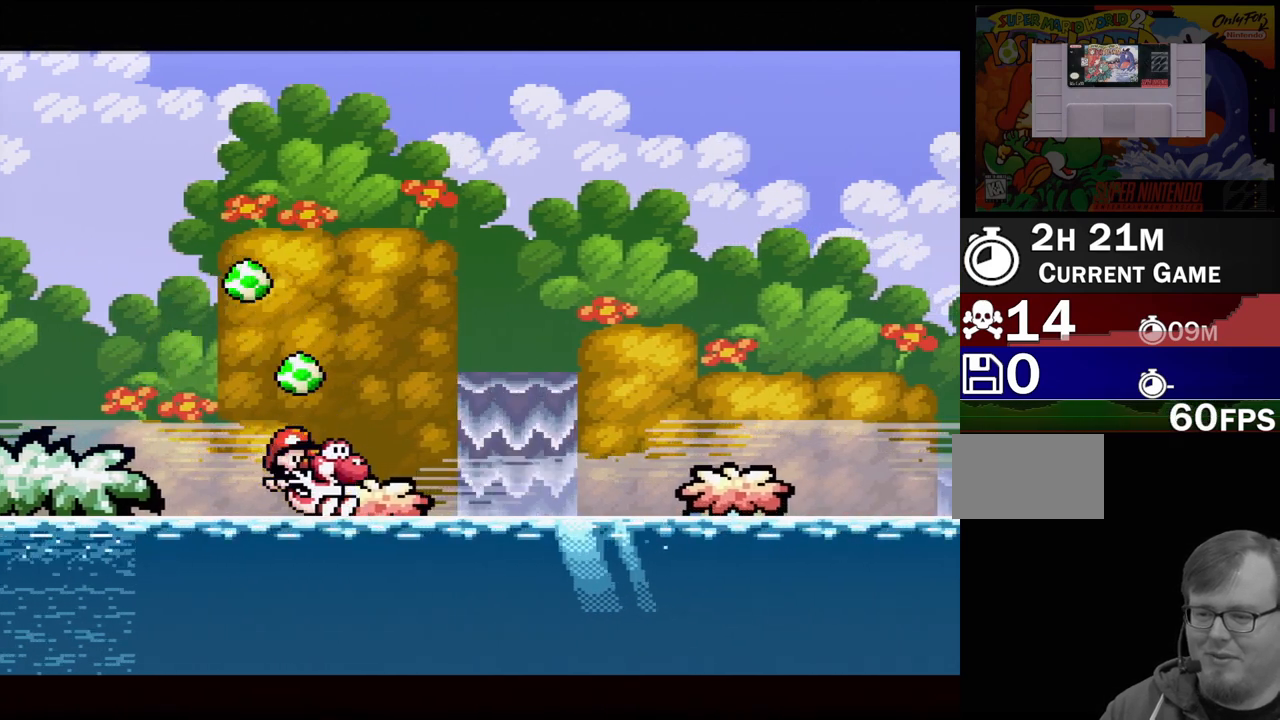
{"buttons": [], "events": [[117, "B", "down"], [383, "DPAD_RIGHT", "up"], [483, "B", "up"]]}
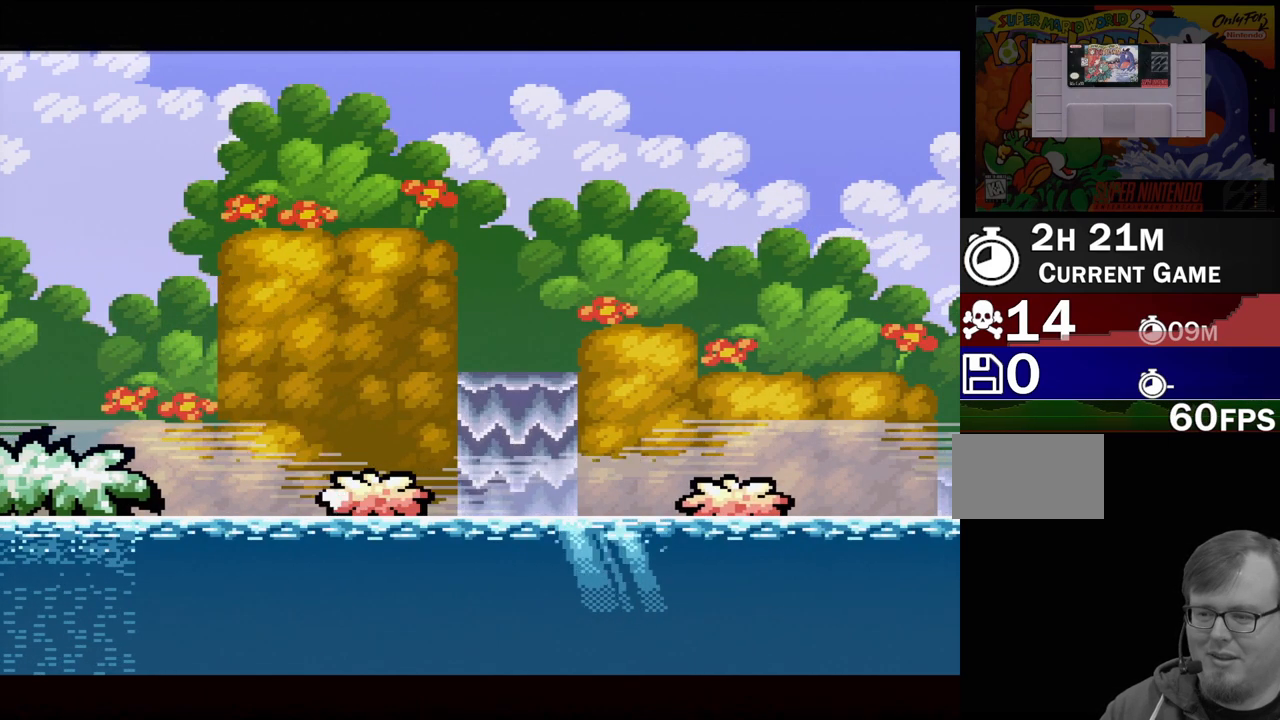
{"buttons": ["B", "DPAD_UP", "DPAD_LEFT"], "events": [[17, "DPAD_LEFT", "down"], [17, "DPAD_UP", "down"], [83, "B", "down"]]}
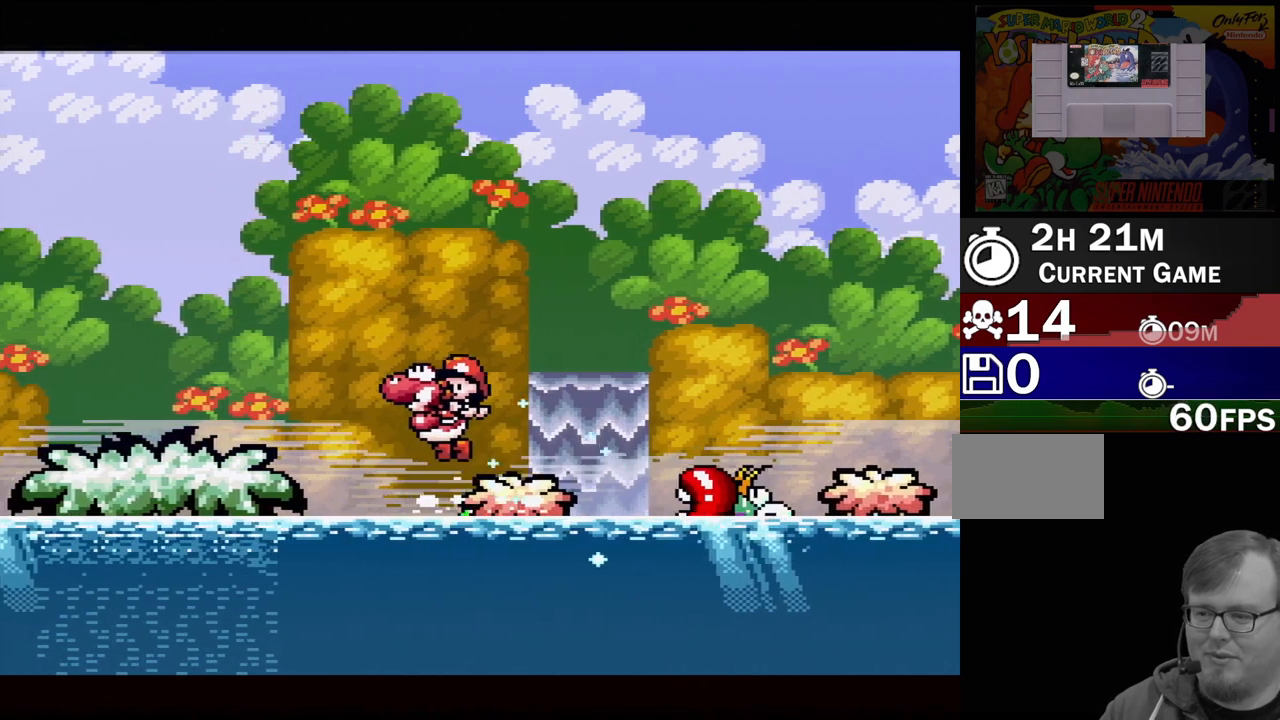
{"buttons": ["DPAD_UP", "DPAD_RIGHT"], "events": [[433, "B", "up"], [450, "DPAD_LEFT", "up"], [483, "DPAD_RIGHT", "down"]]}
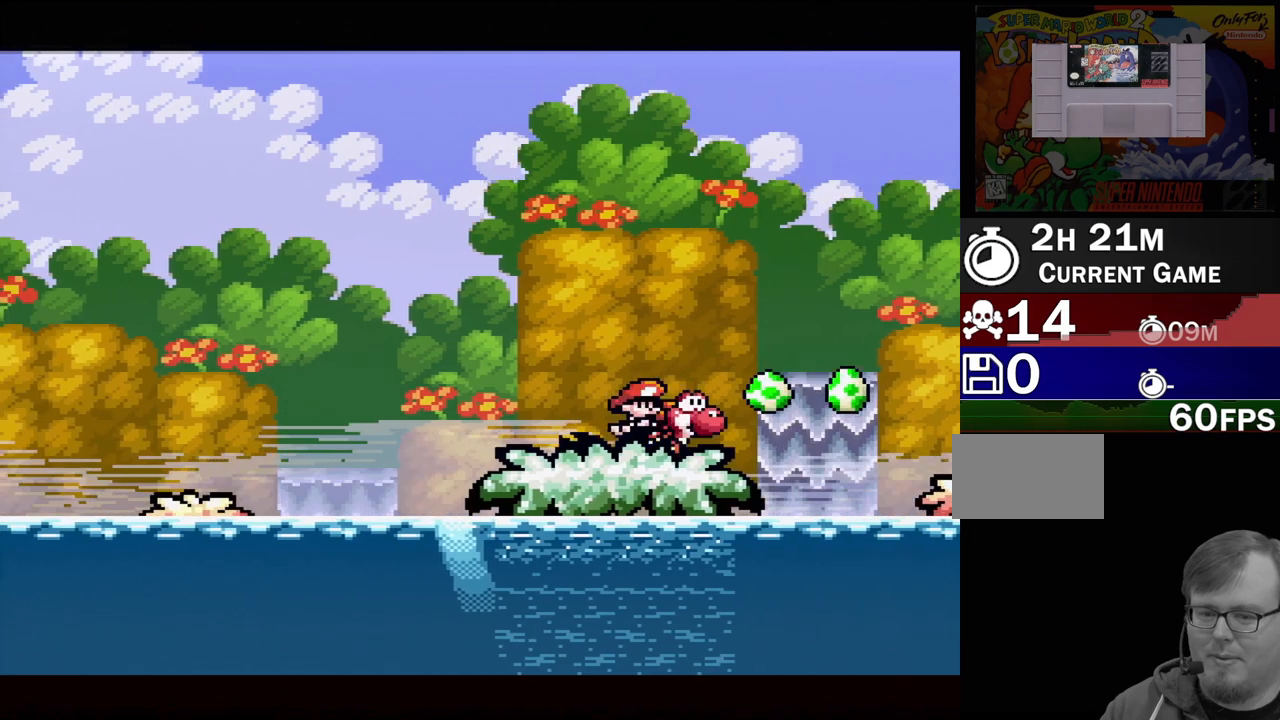
{"buttons": ["DPAD_RIGHT"], "events": [[167, "DPAD_UP", "up"]]}
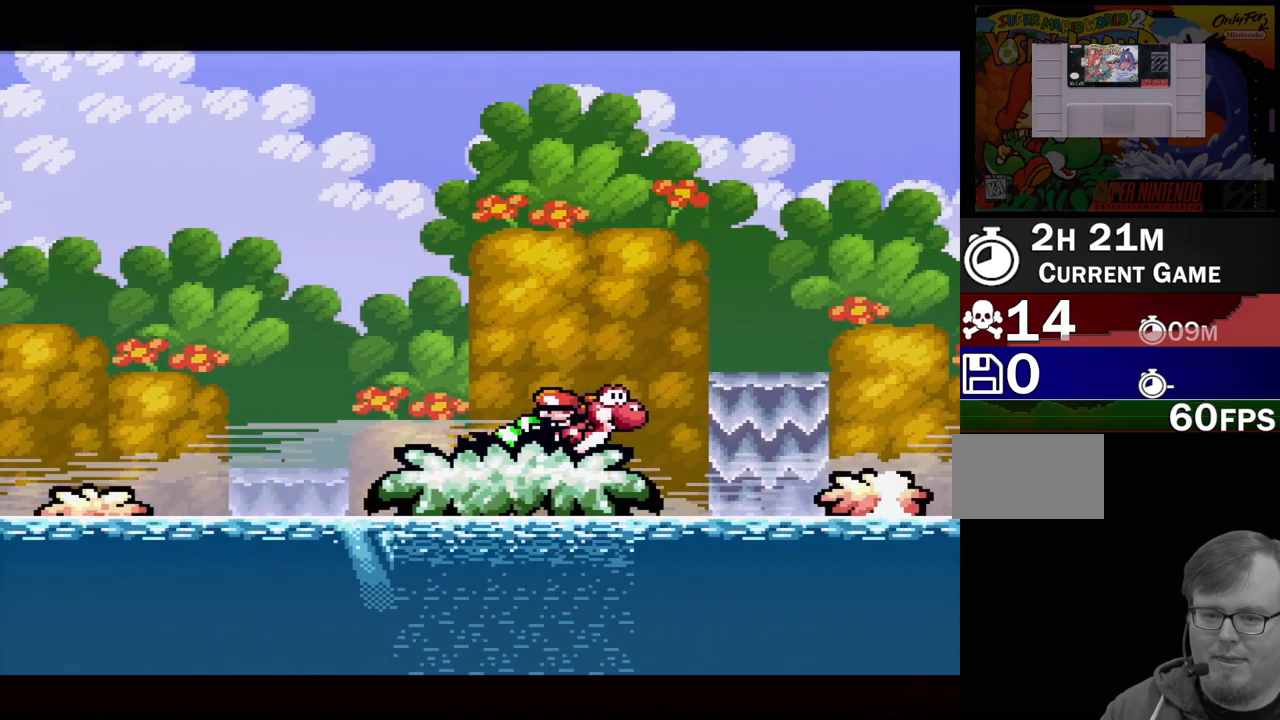
{"buttons": ["B", "DPAD_UP", "DPAD_RIGHT"], "events": [[150, "B", "down"], [167, "DPAD_UP", "down"]]}
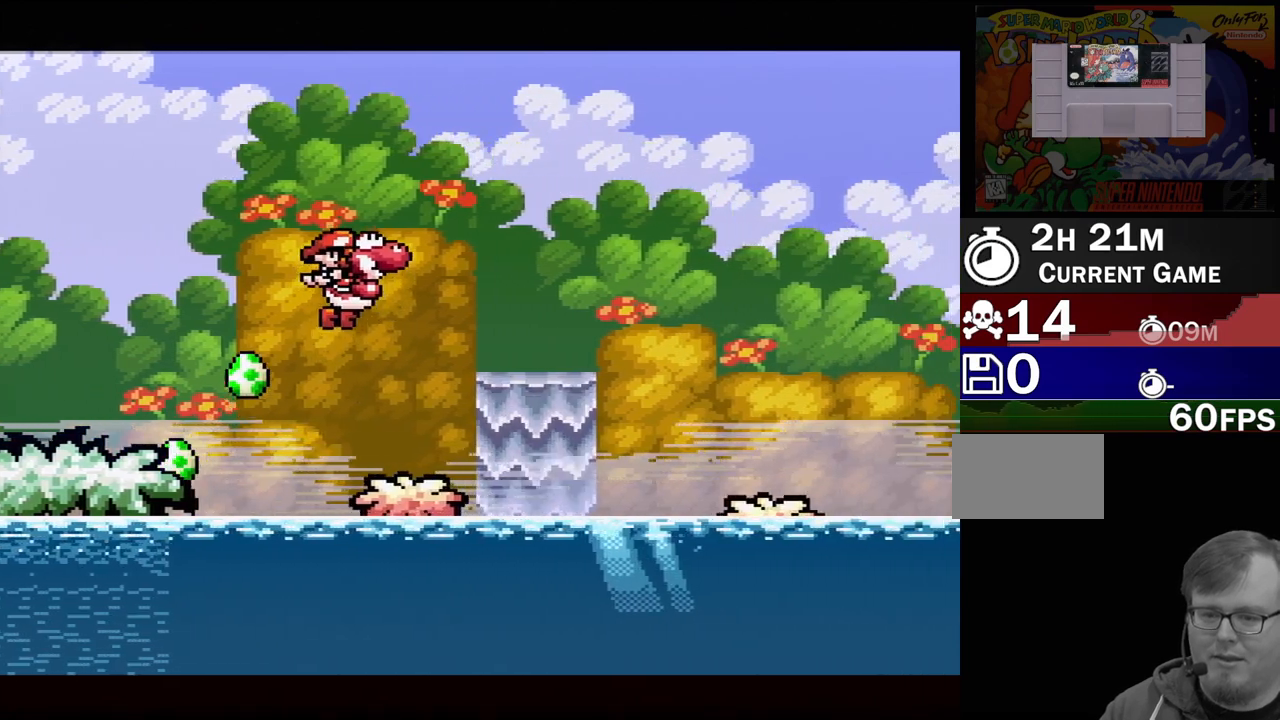
{"buttons": [], "events": [[367, "DPAD_UP", "up"], [483, "B", "up"], [500, "DPAD_RIGHT", "up"]]}
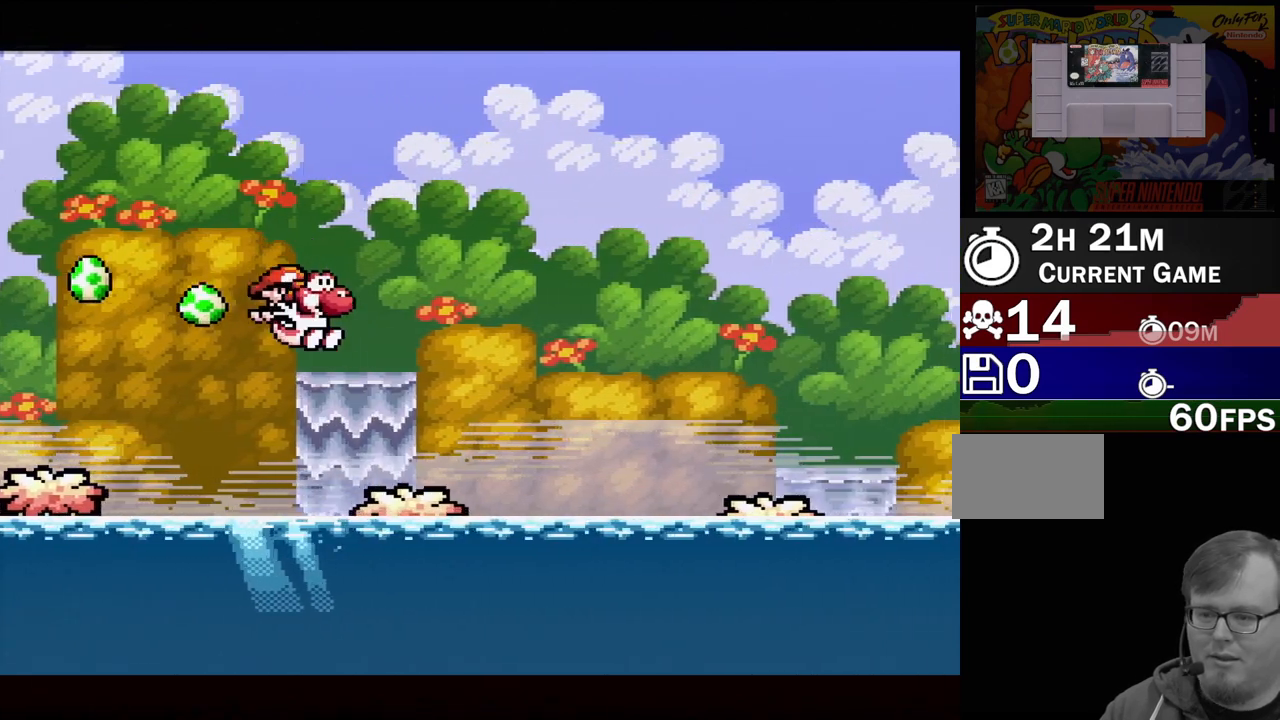
{"buttons": ["B", "DPAD_RIGHT"], "events": [[200, "DPAD_RIGHT", "down"], [300, "B", "down"]]}
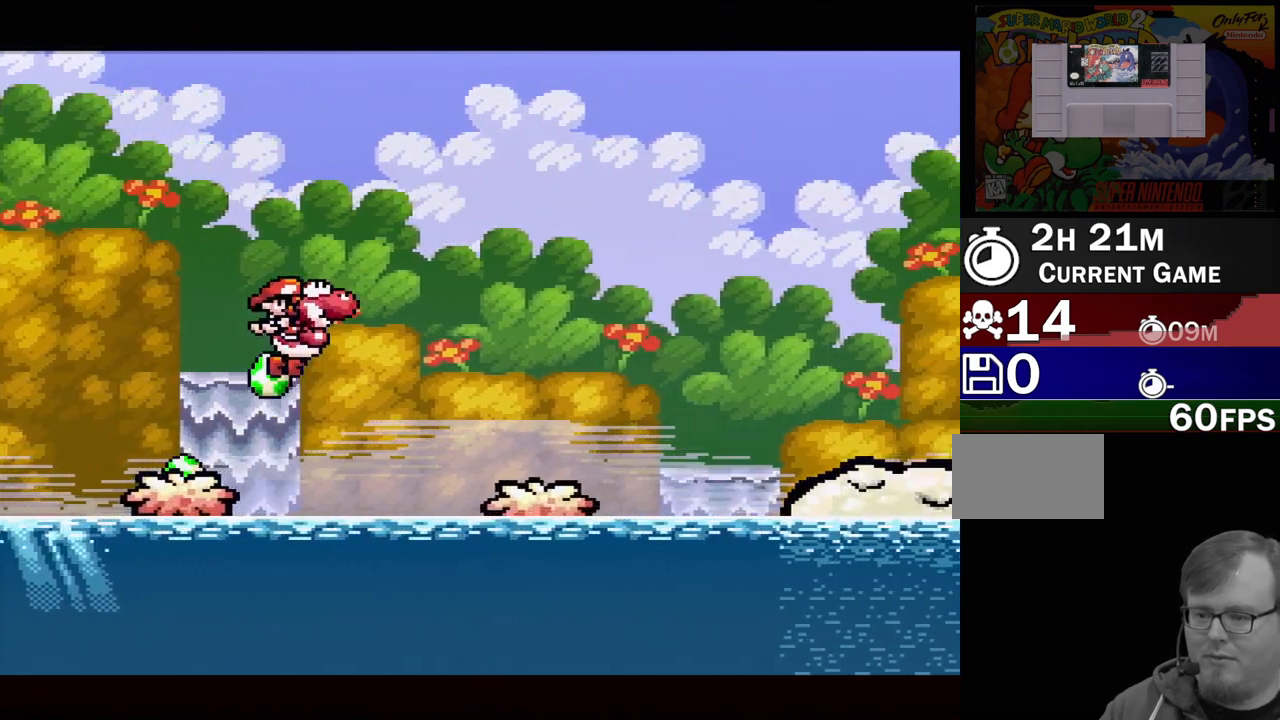
{"buttons": ["DPAD_RIGHT"], "events": [[167, "B", "up"], [167, "DPAD_RIGHT", "up"], [200, "DPAD_LEFT", "down"], [350, "DPAD_LEFT", "up"], [433, "DPAD_RIGHT", "down"]]}
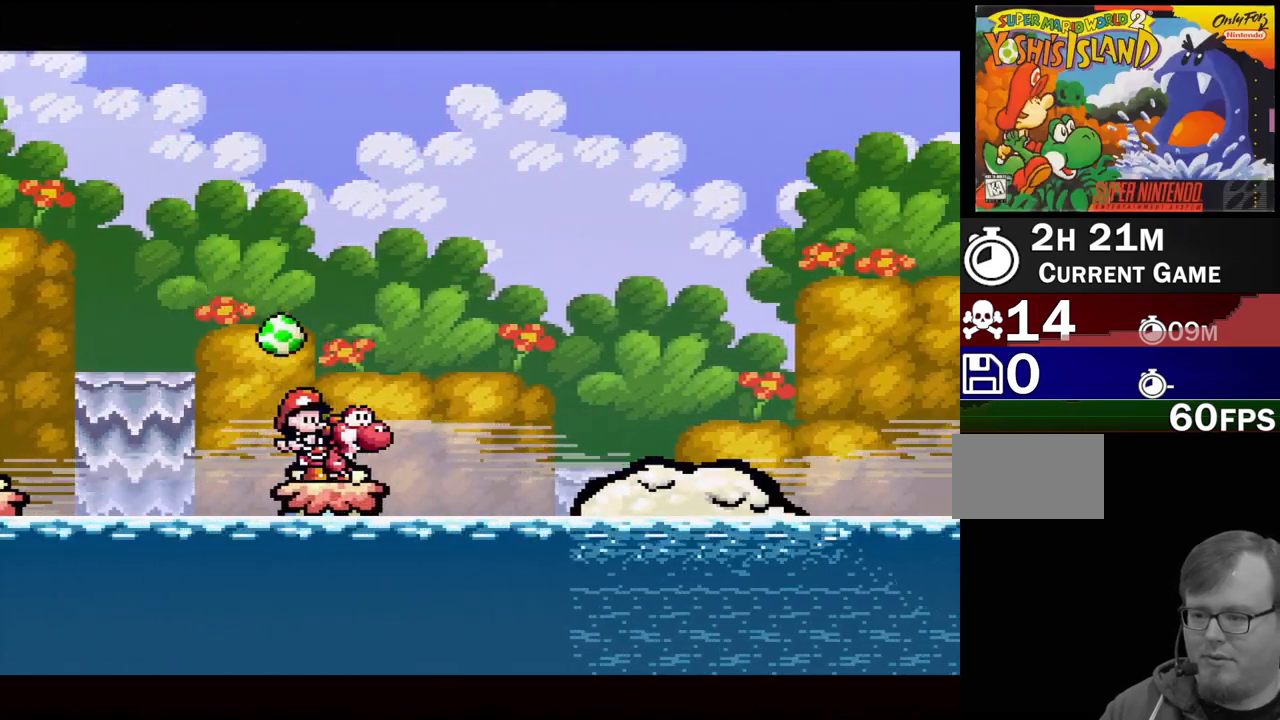
{"buttons": ["B"], "events": [[67, "B", "down"], [467, "DPAD_RIGHT", "up"]]}
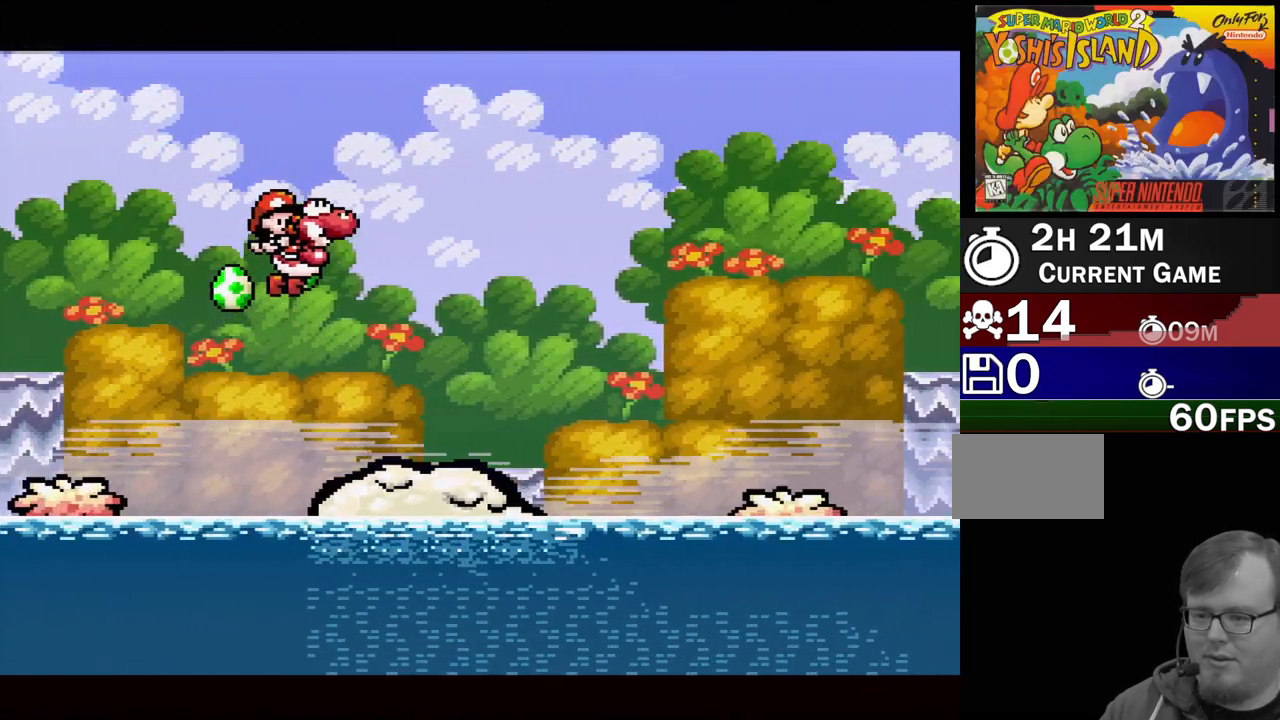
{"buttons": ["B", "DPAD_RIGHT"], "events": [[17, "B", "up"], [83, "DPAD_LEFT", "down"], [200, "DPAD_LEFT", "up"], [283, "DPAD_RIGHT", "down"], [400, "B", "down"]]}
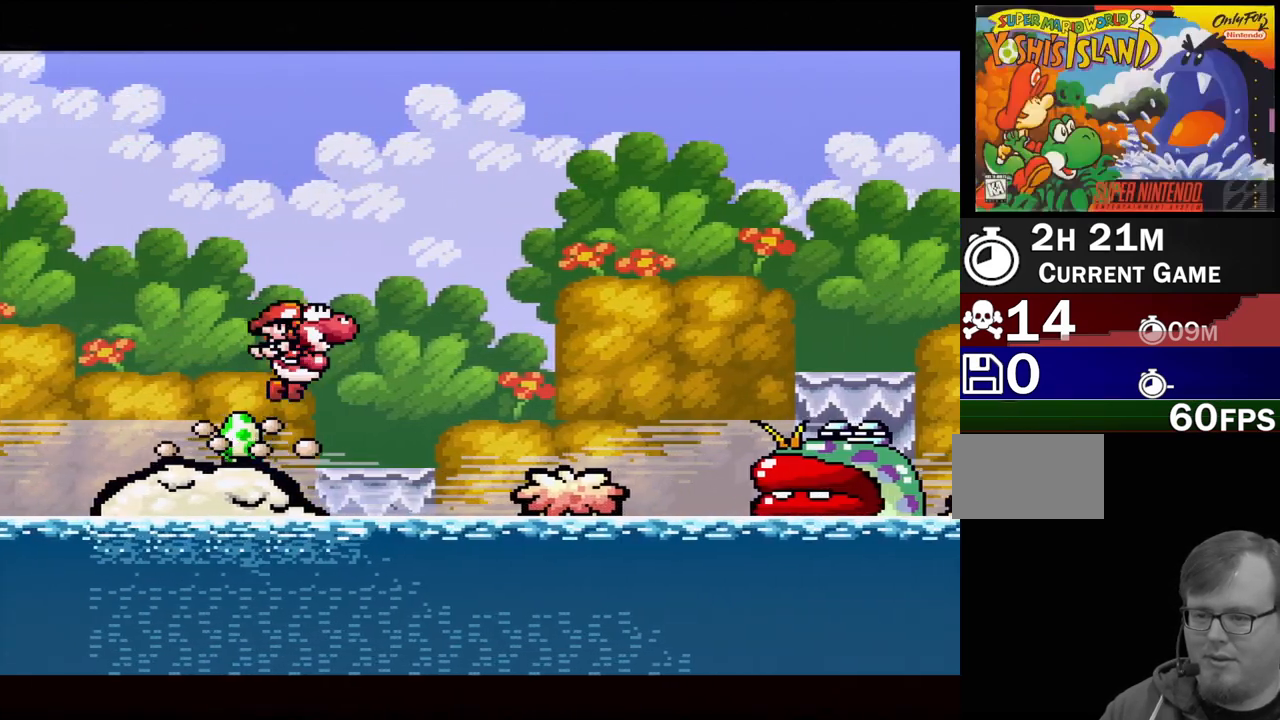
{"buttons": ["B"], "events": [[267, "DPAD_RIGHT", "up"], [350, "DPAD_LEFT", "down"], [417, "DPAD_LEFT", "up"]]}
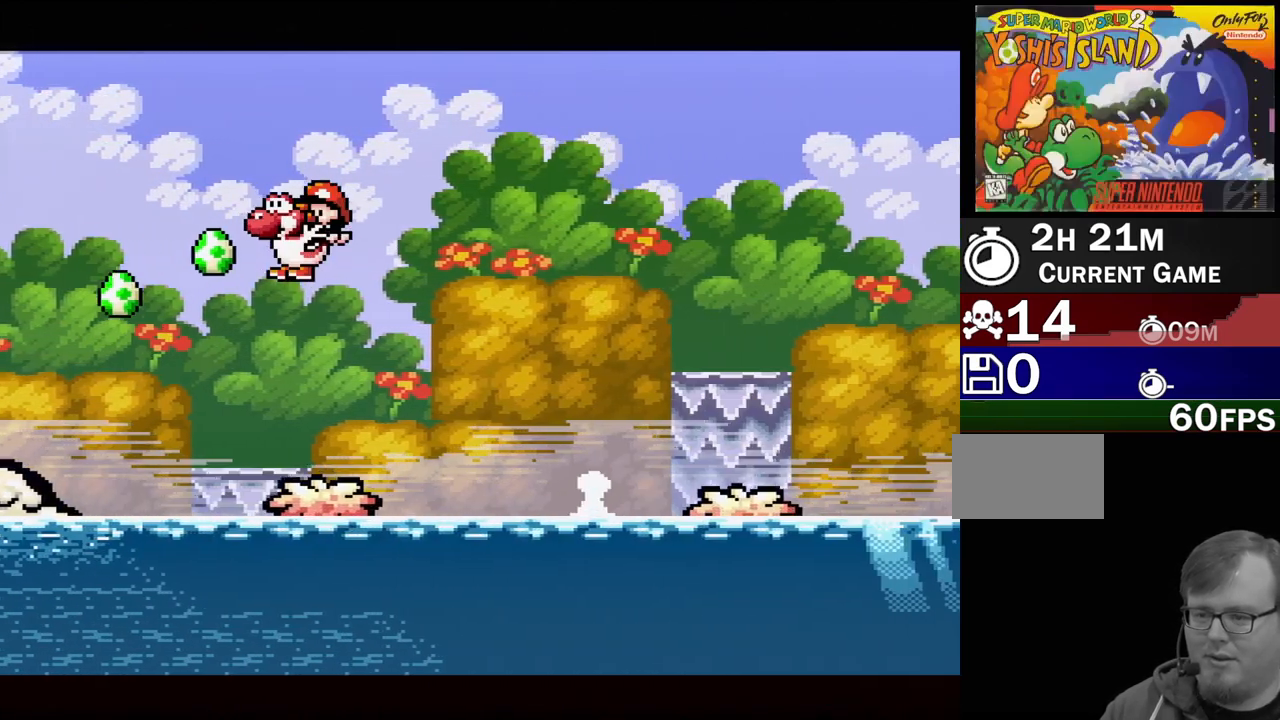
{"buttons": ["DPAD_RIGHT"], "events": [[17, "DPAD_LEFT", "down"], [117, "B", "up"], [250, "DPAD_LEFT", "up"], [383, "DPAD_RIGHT", "down"]]}
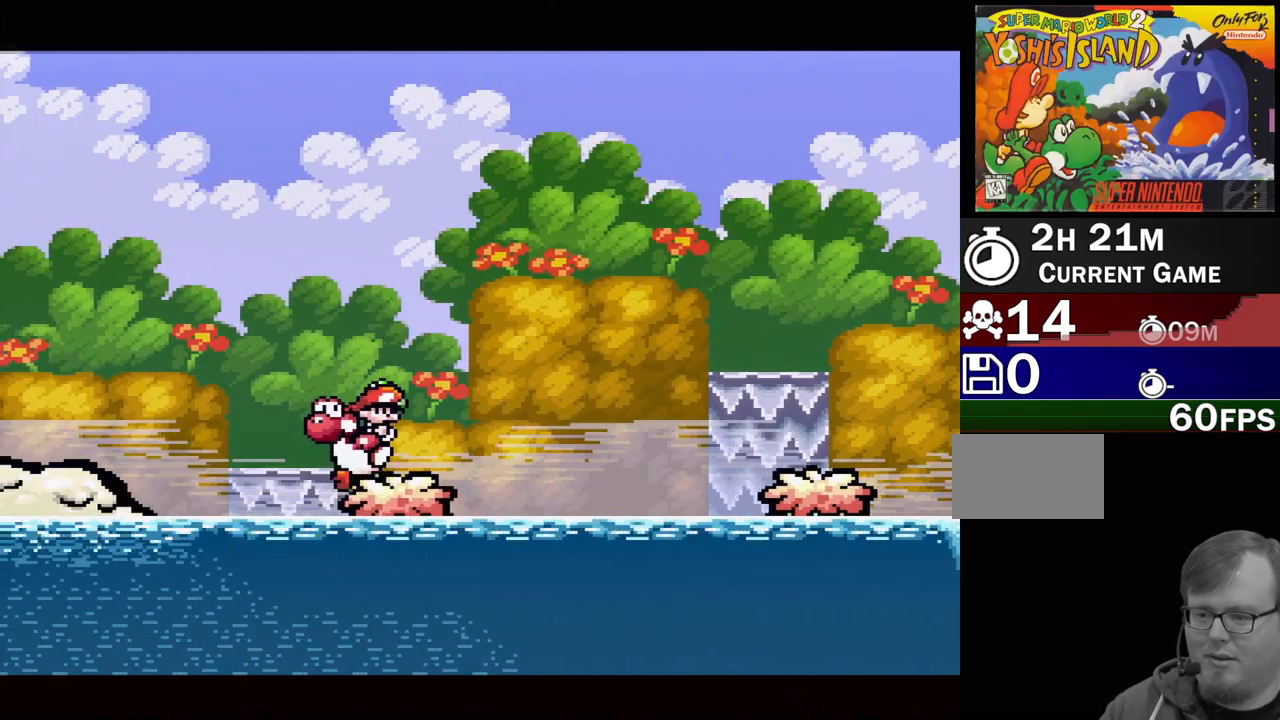
{"buttons": ["B", "DPAD_UP", "DPAD_RIGHT"], "events": [[100, "B", "down"], [150, "DPAD_UP", "down"]]}
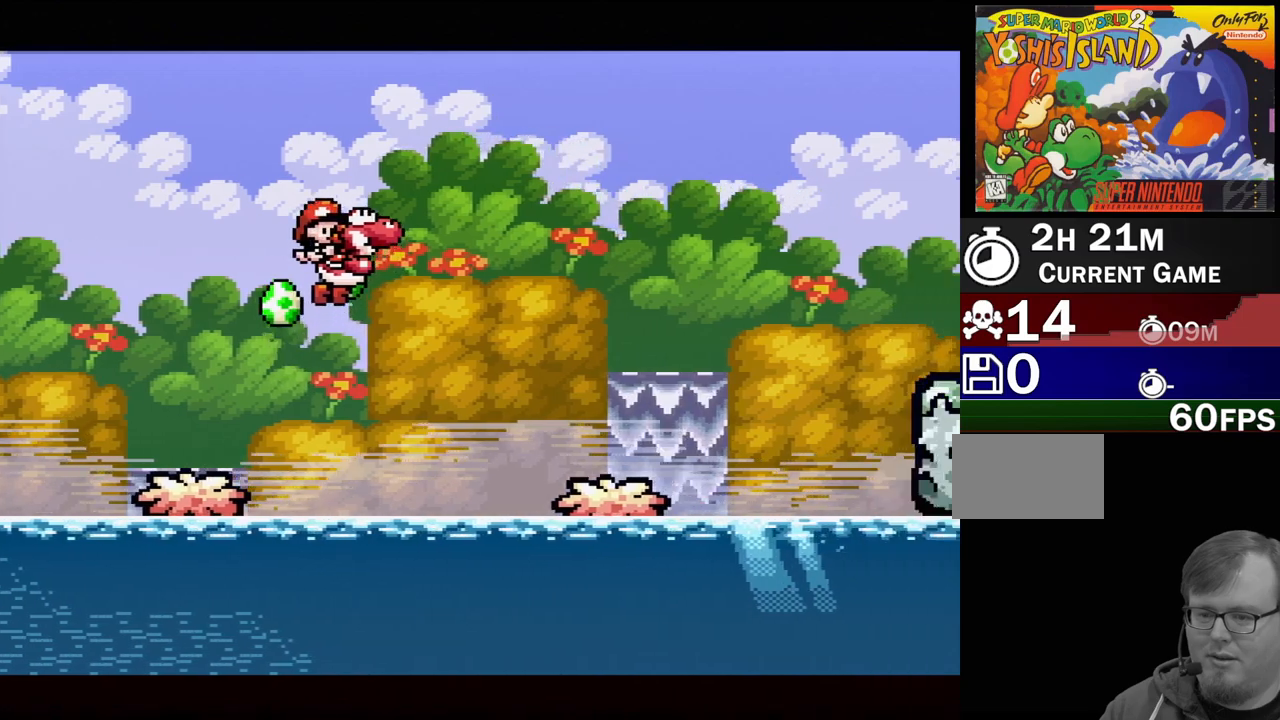
{"buttons": ["DPAD_RIGHT"], "events": [[133, "DPAD_UP", "up"], [167, "DPAD_RIGHT", "up"], [267, "B", "up"], [283, "DPAD_LEFT", "down"], [367, "DPAD_UP", "down"], [383, "DPAD_LEFT", "up"], [383, "DPAD_UP", "up"], [400, "DPAD_RIGHT", "down"]]}
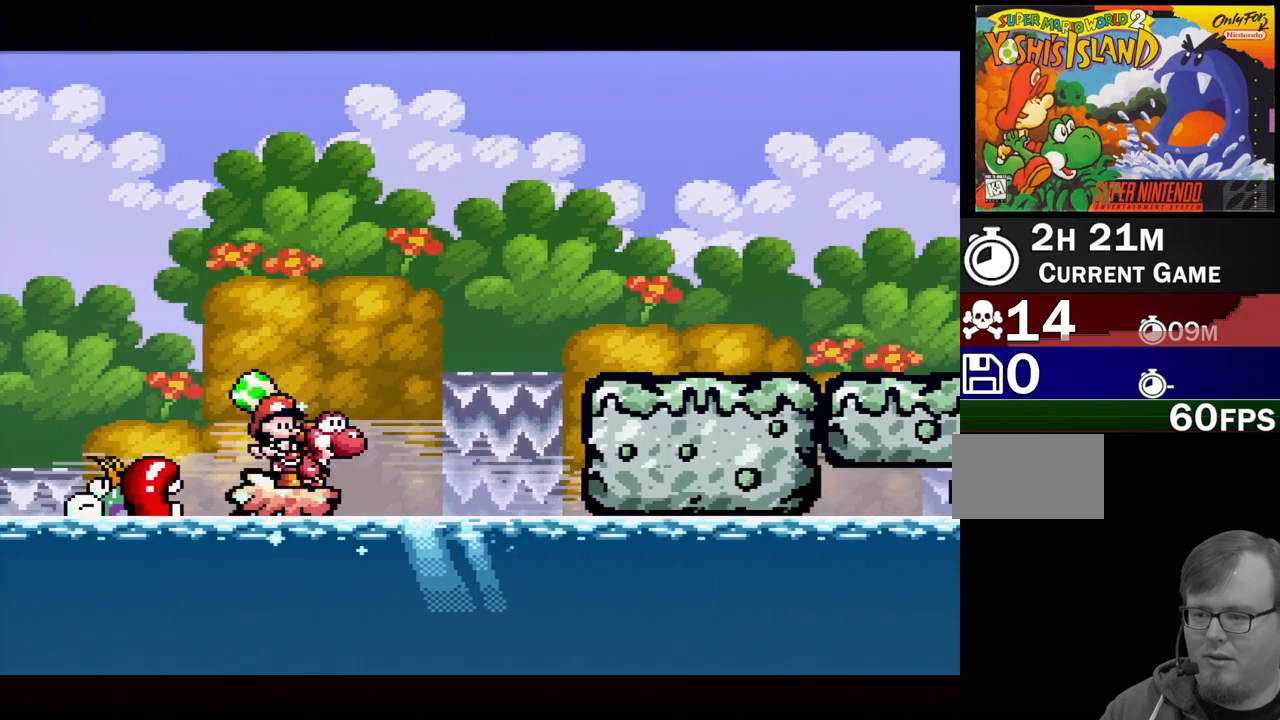
{"buttons": ["B"], "events": [[67, "B", "down"], [150, "DPAD_UP", "down"], [250, "DPAD_UP", "up"], [500, "DPAD_RIGHT", "up"]]}
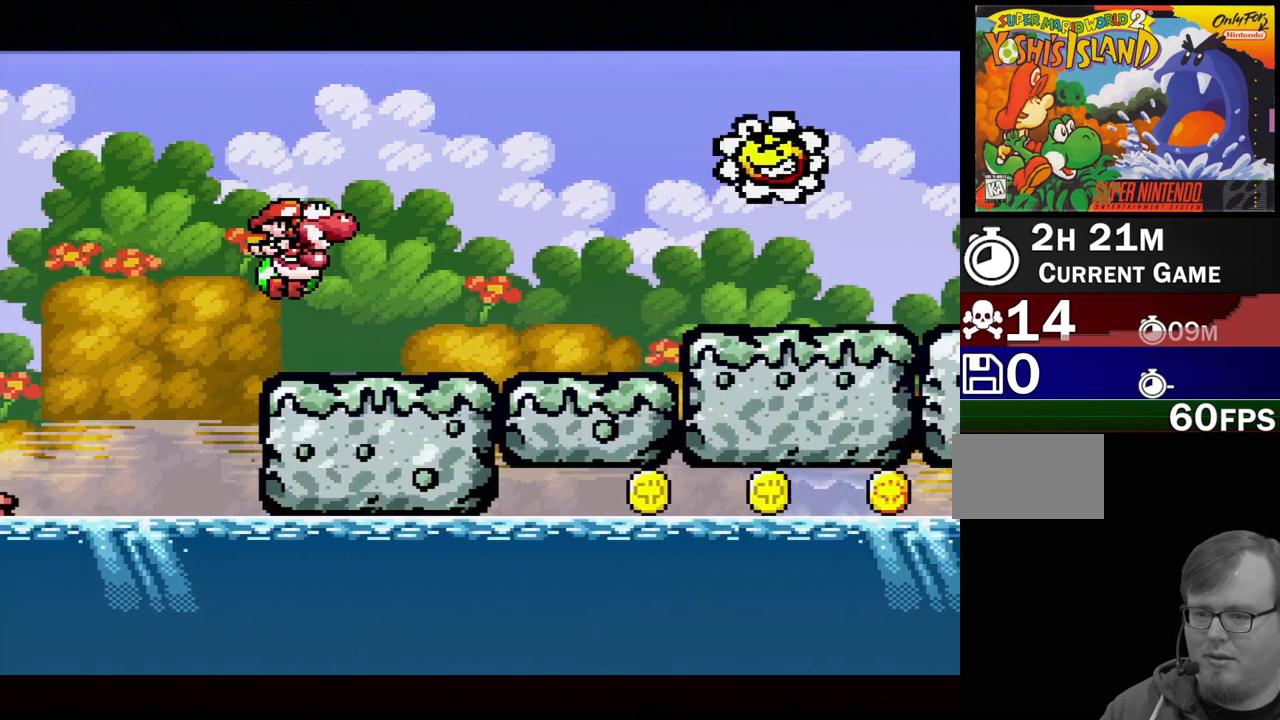
{"buttons": ["B"], "events": [[17, "B", "up"], [283, "DPAD_RIGHT", "down"], [383, "B", "down"], [450, "DPAD_RIGHT", "up"]]}
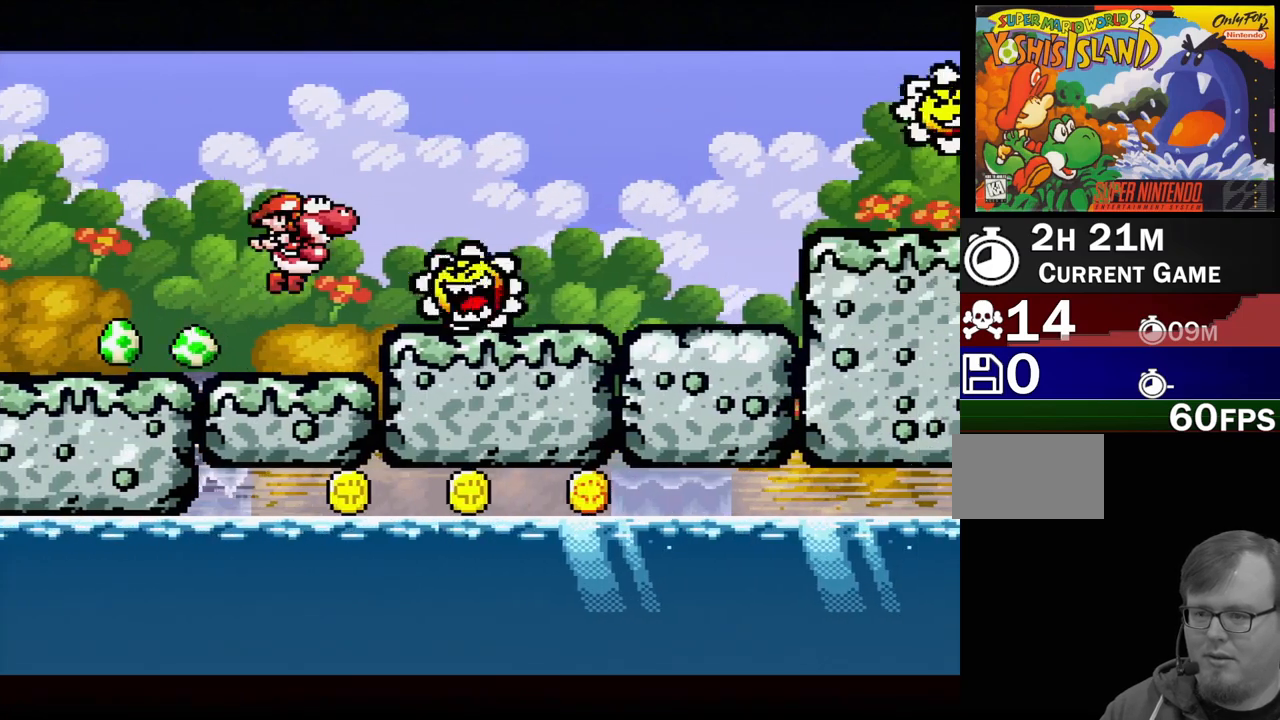
{"buttons": ["DPAD_LEFT"], "events": [[200, "DPAD_RIGHT", "down"], [367, "B", "up"], [383, "DPAD_DOWN", "down"], [383, "DPAD_RIGHT", "up"], [400, "DPAD_DOWN", "up"], [400, "DPAD_LEFT", "down"]]}
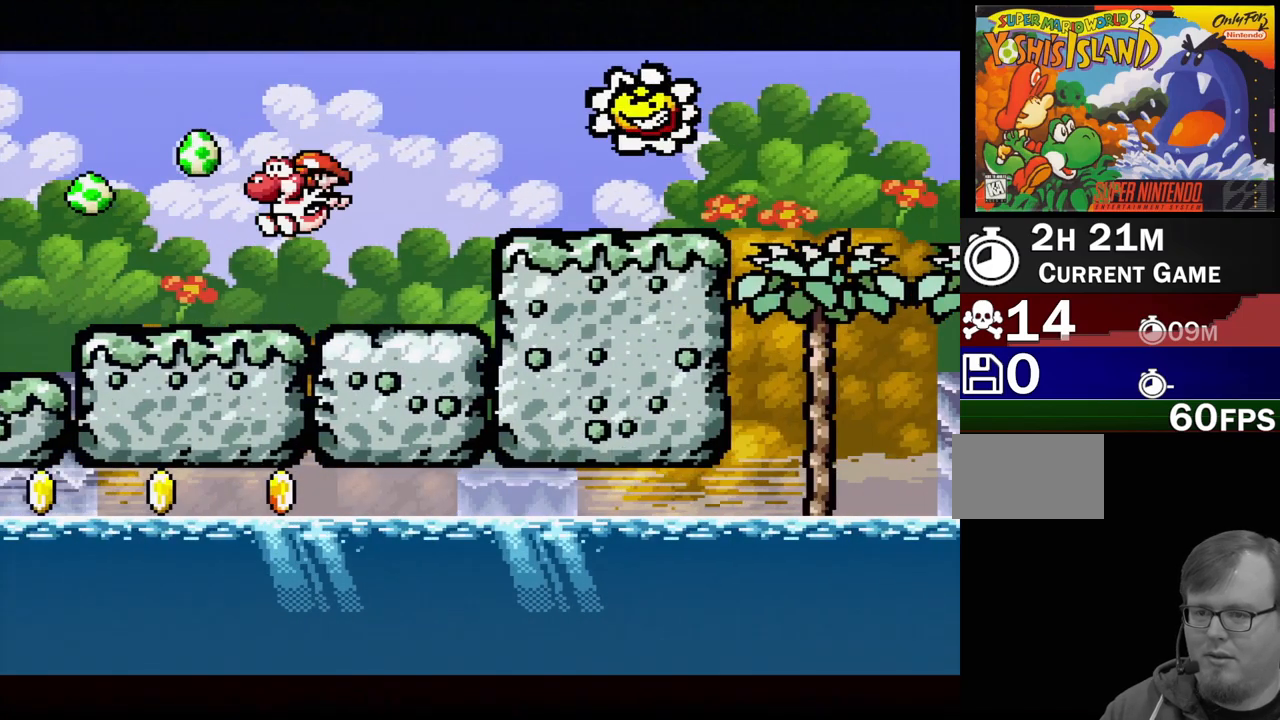
{"buttons": ["B", "DPAD_RIGHT"], "events": [[100, "DPAD_LEFT", "up"], [183, "B", "down"], [200, "DPAD_RIGHT", "down"]]}